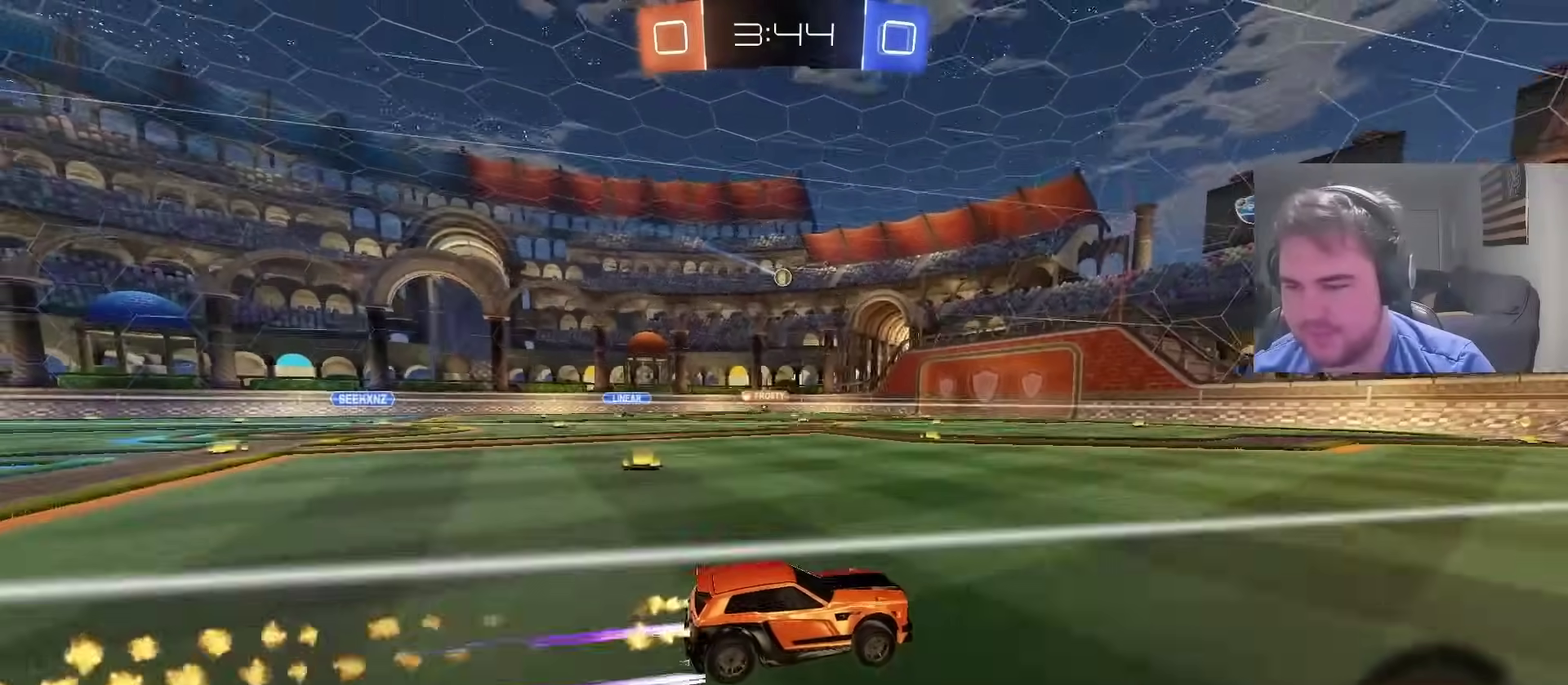
Gameplay with a controller (PlayStation layout); each line is a JSON object with the inputs held at the frame after it. "events" lists button and stick changes between this image and that frame as [ms after this image, input, new state], when the widget could be followed in between. Not read: L1 R1.
{"buttons": ["R2"], "left_stick": "left", "right_stick": "center", "events": [[17, "CIRCLE", "up"], [350, "left_stick", "left"]]}
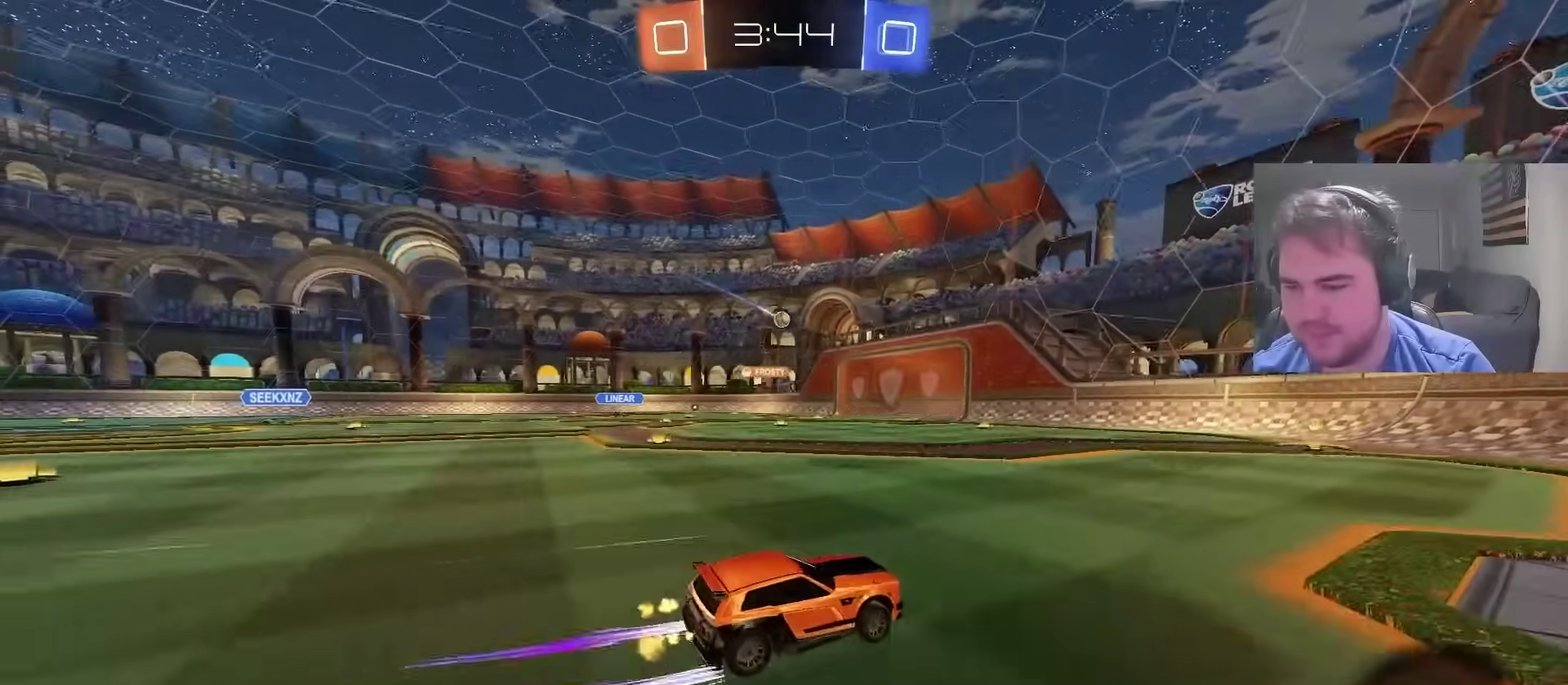
{"buttons": ["R2"], "left_stick": "center", "right_stick": "center", "events": [[17, "left_stick", "center"]]}
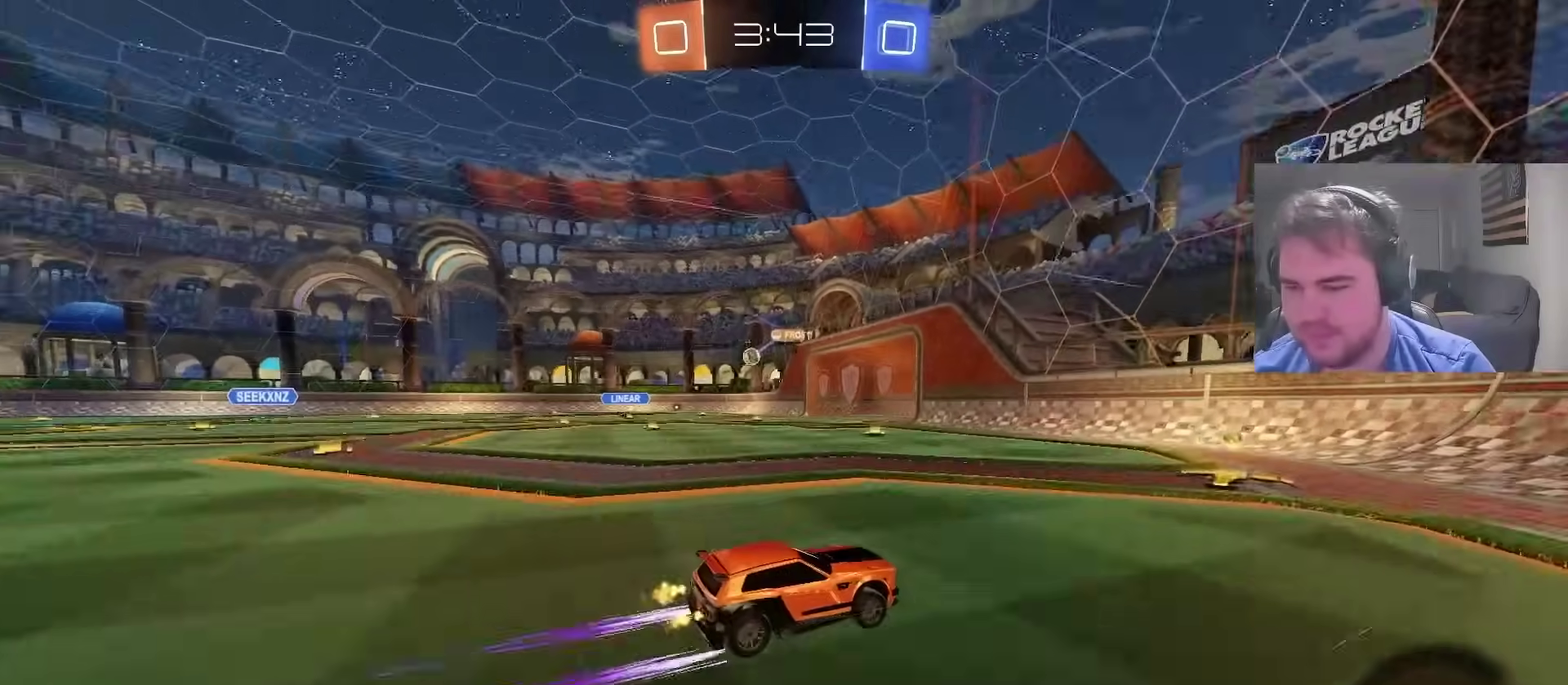
{"buttons": ["CIRCLE", "R2"], "left_stick": "left", "right_stick": "center", "events": [[133, "left_stick", "left"], [250, "CIRCLE", "down"]]}
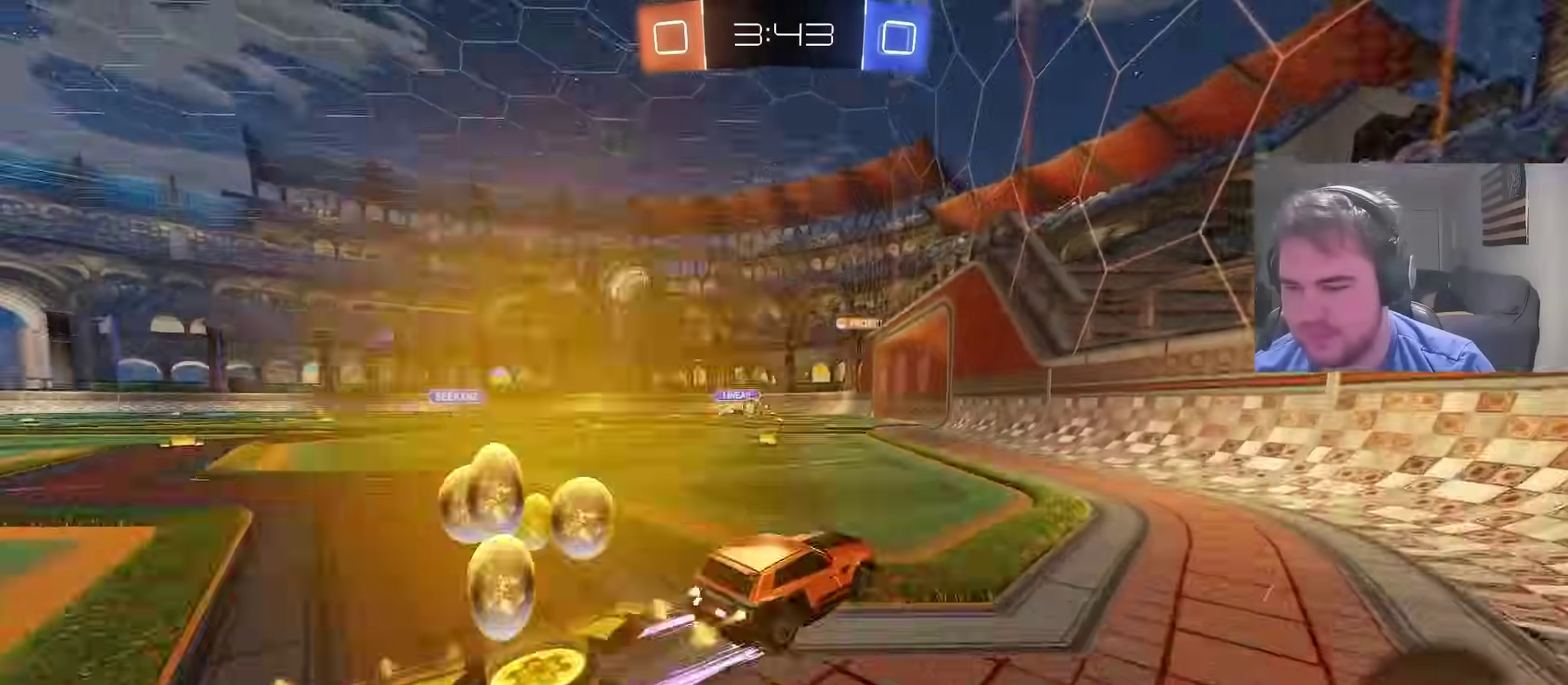
{"buttons": ["R2"], "left_stick": "left", "right_stick": "center", "events": [[167, "CIRCLE", "up"], [233, "left_stick", "center"], [450, "left_stick", "left"]]}
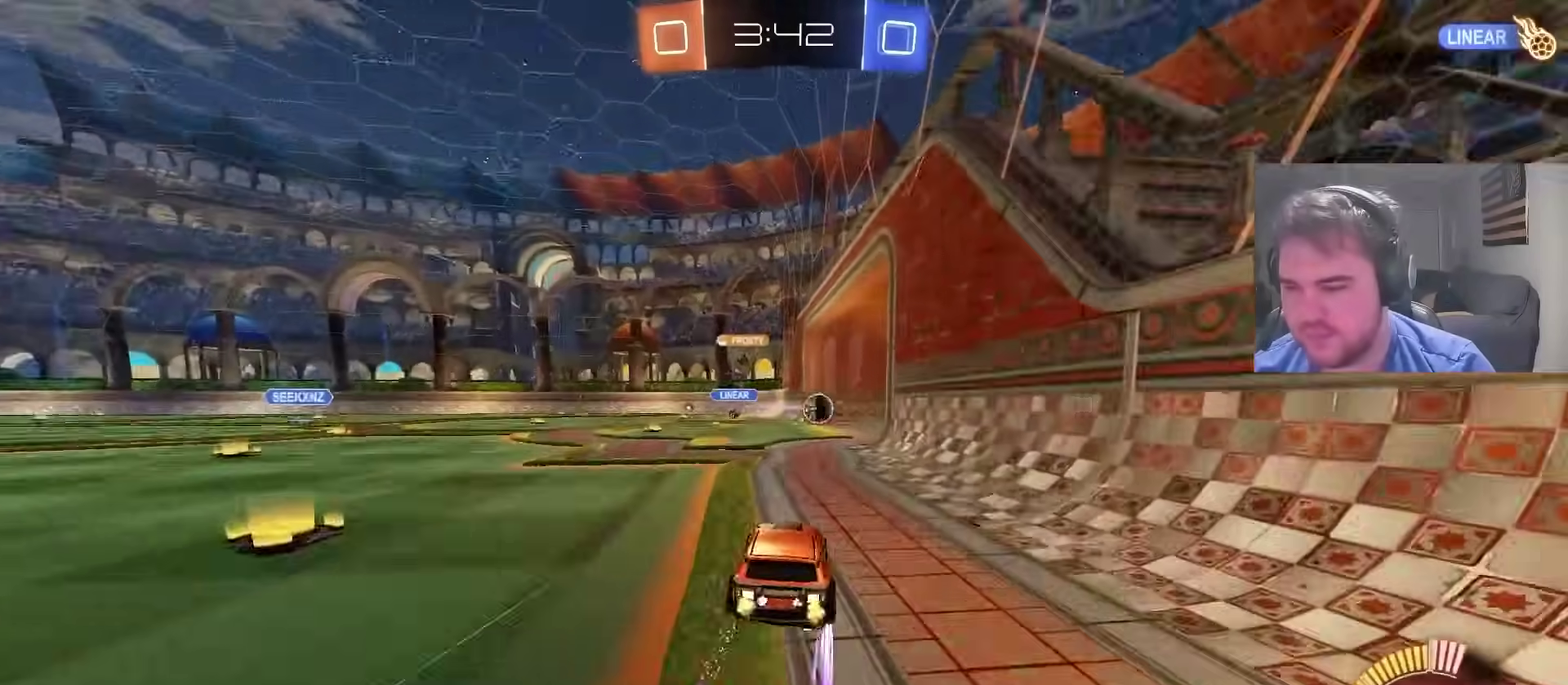
{"buttons": ["TRIANGLE", "R2"], "left_stick": "down", "right_stick": "center", "events": [[33, "CROSS", "down"], [100, "CROSS", "up"], [150, "CROSS", "down"], [200, "left_stick", "down"], [233, "SQUARE", "down"], [333, "CROSS", "up"], [367, "SQUARE", "up"], [433, "TRIANGLE", "down"]]}
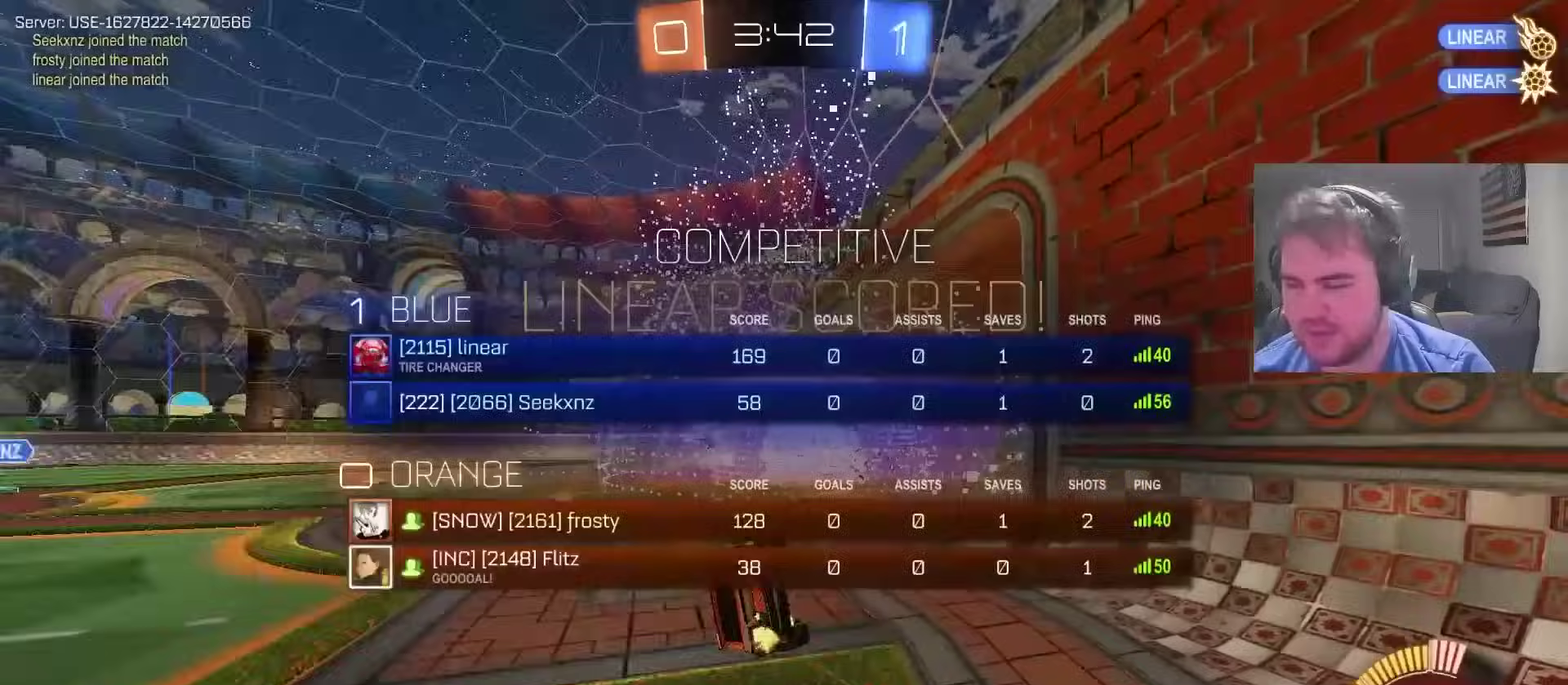
{"buttons": [], "left_stick": "up-left", "right_stick": "center", "events": [[33, "TRIANGLE", "up"], [133, "SQUARE", "down"], [300, "SQUARE", "up"], [333, "left_stick", "center"], [400, "R2", "up"], [467, "left_stick", "up-left"]]}
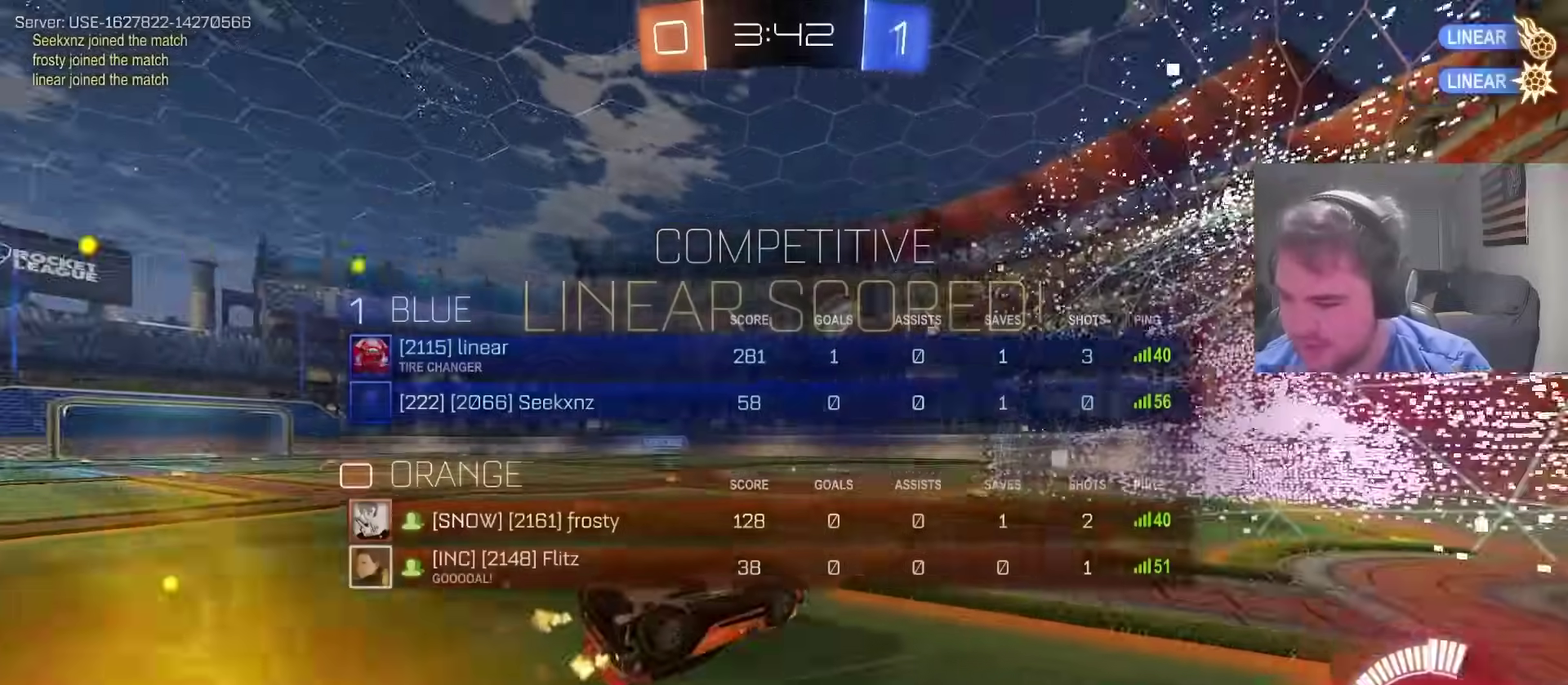
{"buttons": ["R2"], "left_stick": "up-left", "right_stick": "center", "events": [[417, "R2", "down"]]}
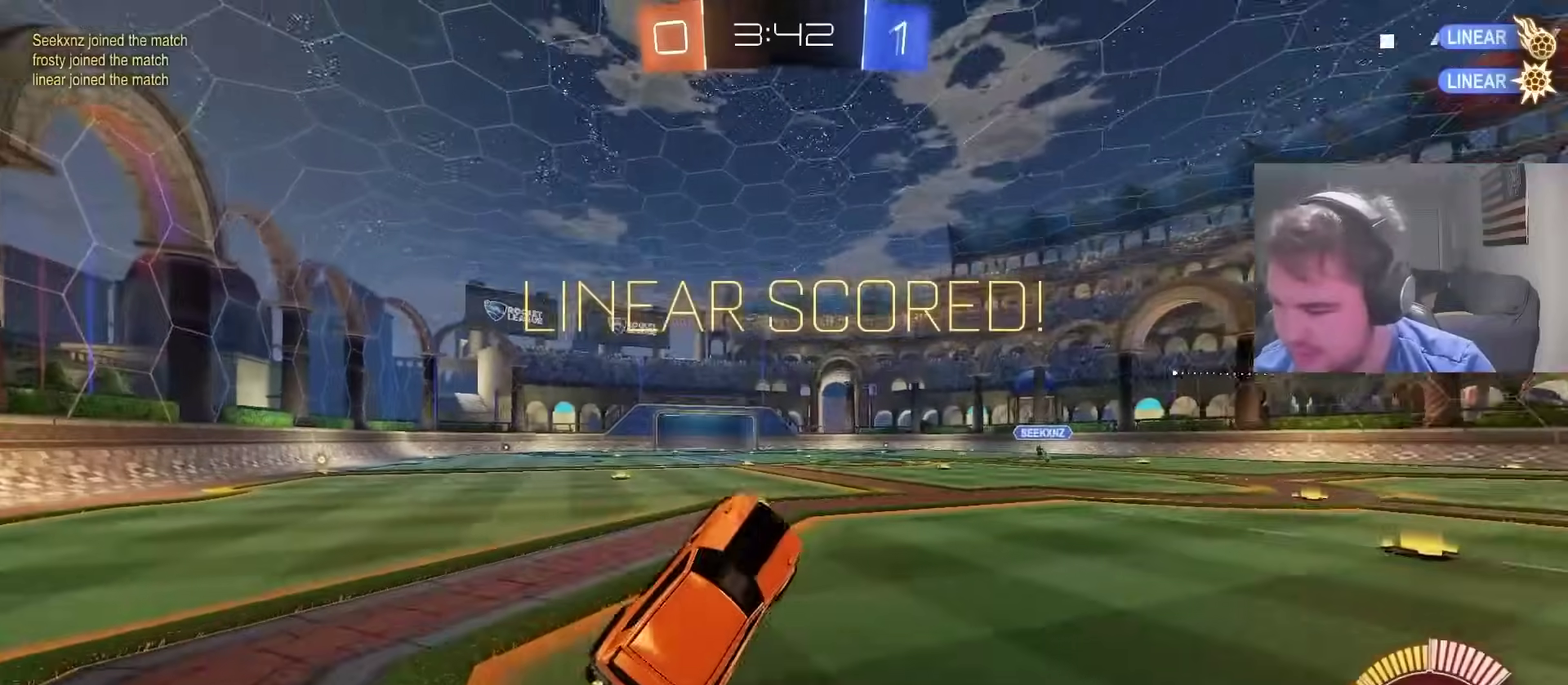
{"buttons": ["CROSS", "CIRCLE", "R2"], "left_stick": "right", "right_stick": "center", "events": [[33, "left_stick", "up"], [367, "CIRCLE", "down"], [400, "left_stick", "up-right"], [450, "CROSS", "down"], [450, "left_stick", "right"]]}
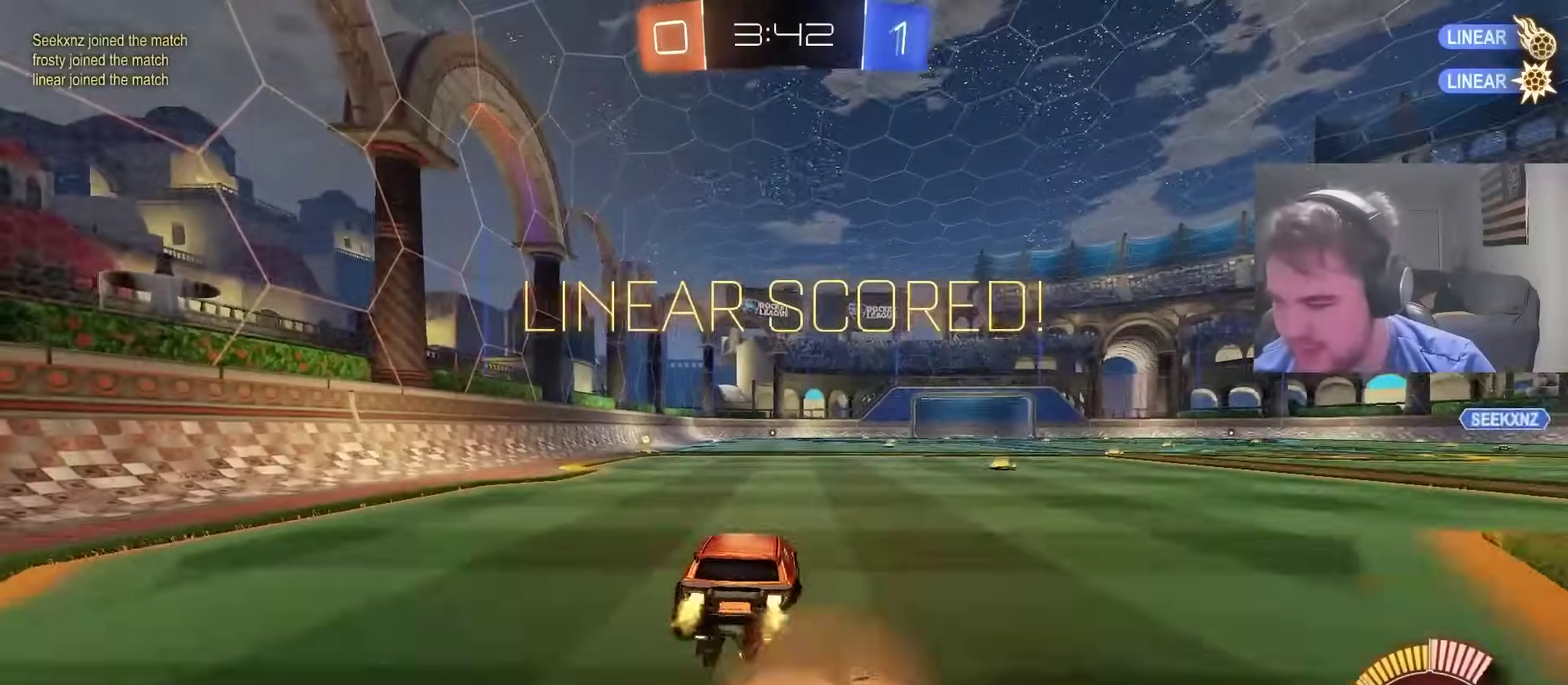
{"buttons": ["R2"], "left_stick": "down-right", "right_stick": "center", "events": [[67, "CROSS", "up"], [167, "CIRCLE", "up"], [233, "left_stick", "down-right"]]}
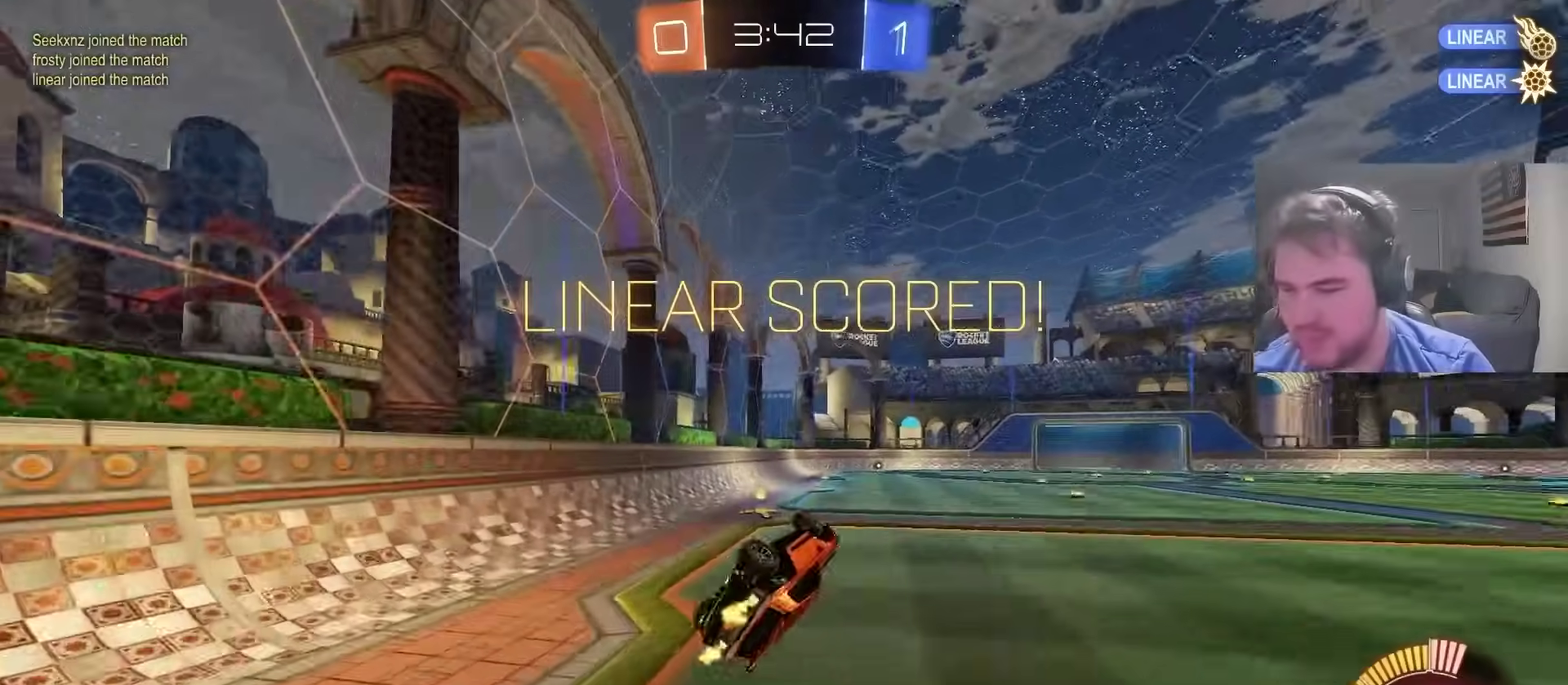
{"buttons": ["CIRCLE", "R2"], "left_stick": "down-right", "right_stick": "center", "events": [[183, "left_stick", "right"], [233, "left_stick", "up-right"], [283, "CIRCLE", "down"], [350, "left_stick", "right"], [400, "left_stick", "down-right"]]}
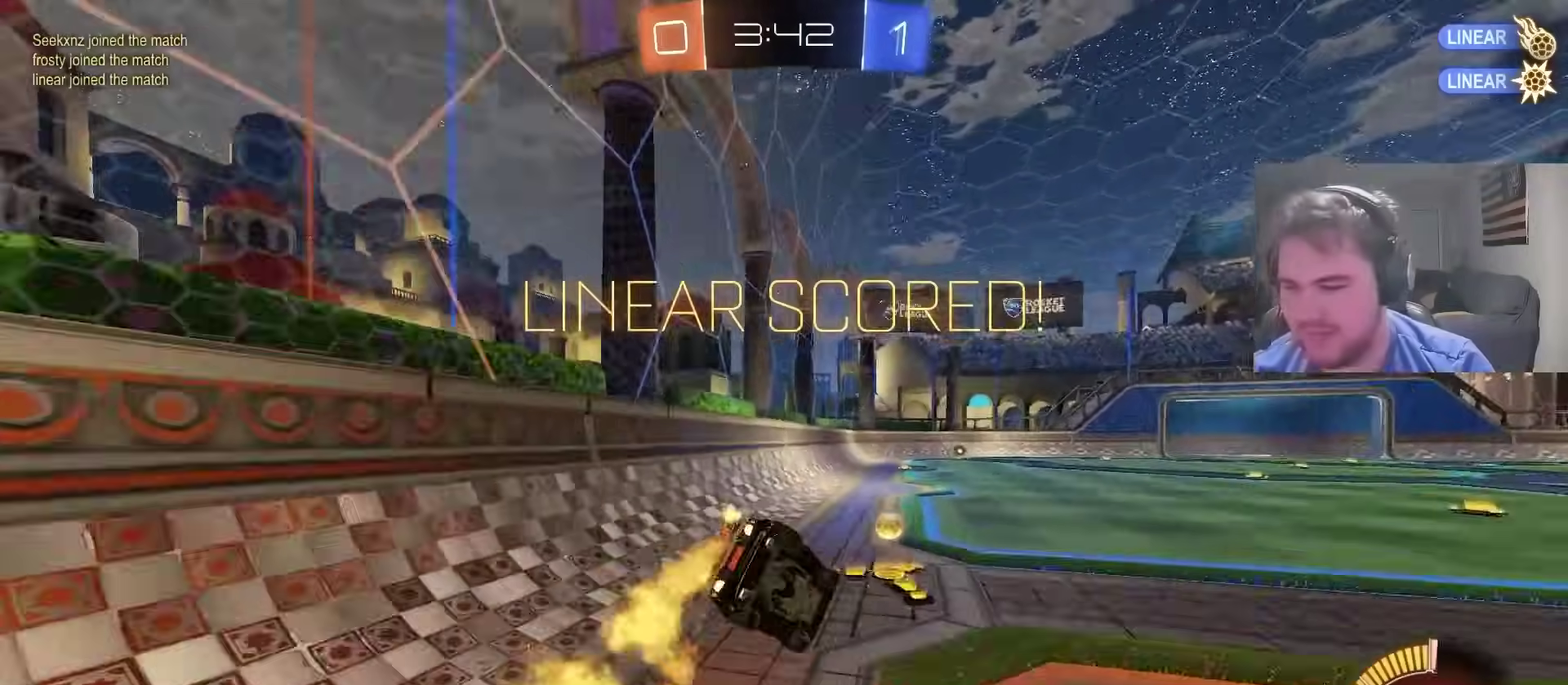
{"buttons": ["CIRCLE", "R2"], "left_stick": "up-left", "right_stick": "center", "events": [[133, "left_stick", "up-right"], [183, "CROSS", "down"], [267, "left_stick", "down-right"], [283, "CROSS", "up"], [383, "CROSS", "down"], [417, "left_stick", "up-left"], [483, "CROSS", "up"]]}
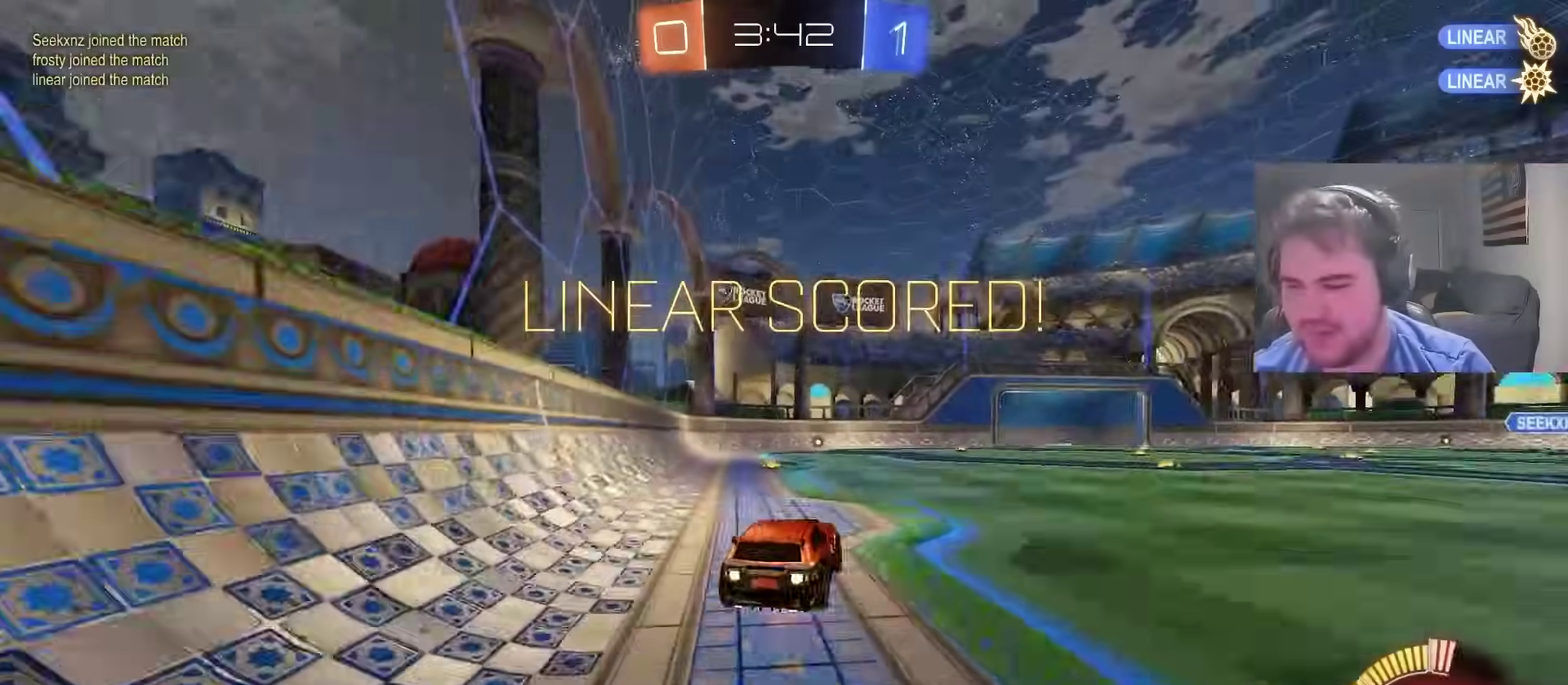
{"buttons": ["CIRCLE", "R2"], "left_stick": "down-left", "right_stick": "center", "events": [[17, "CROSS", "down"], [67, "left_stick", "down"], [183, "CROSS", "up"], [367, "left_stick", "down-left"]]}
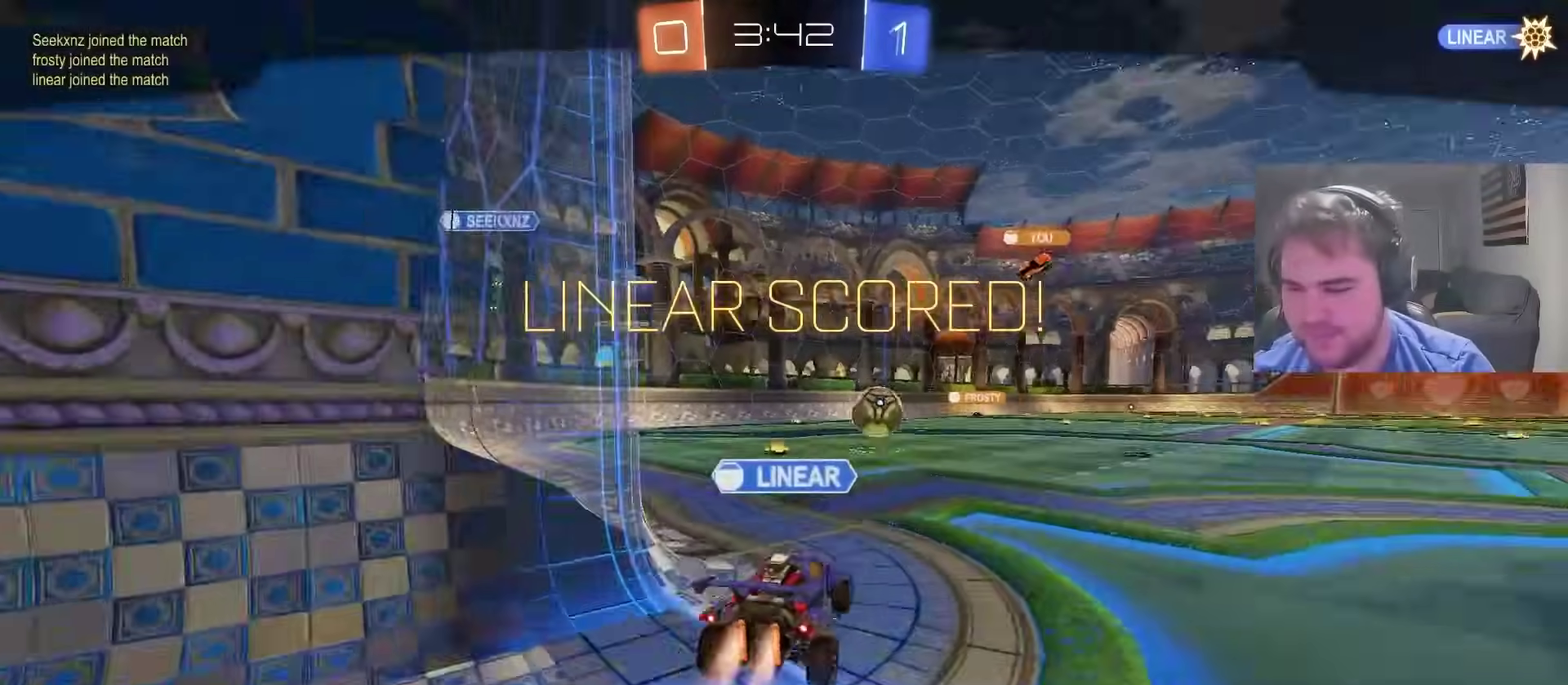
{"buttons": ["R2"], "left_stick": "center", "right_stick": "center", "events": [[233, "CIRCLE", "up"], [367, "left_stick", "center"]]}
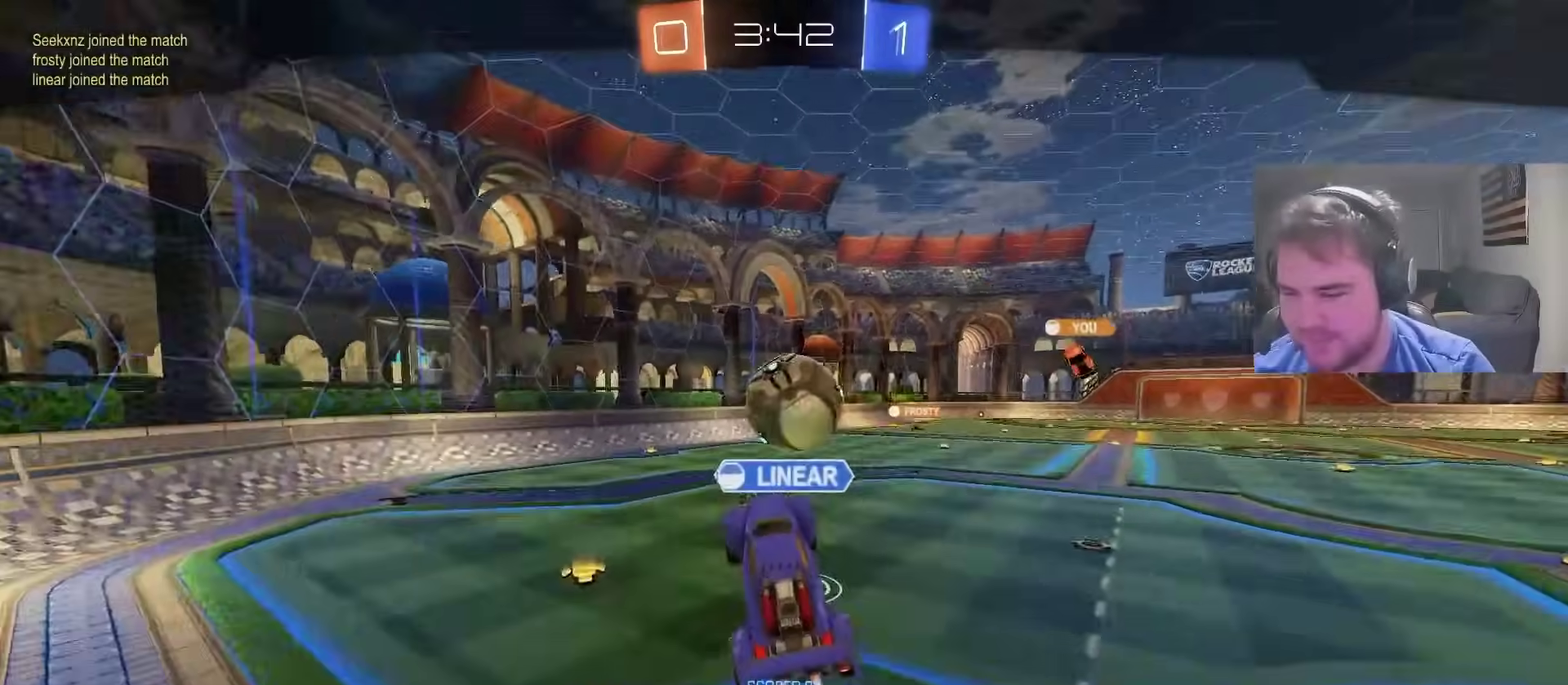
{"buttons": ["CROSS", "R2"], "left_stick": "center", "right_stick": "center", "events": [[467, "CROSS", "down"]]}
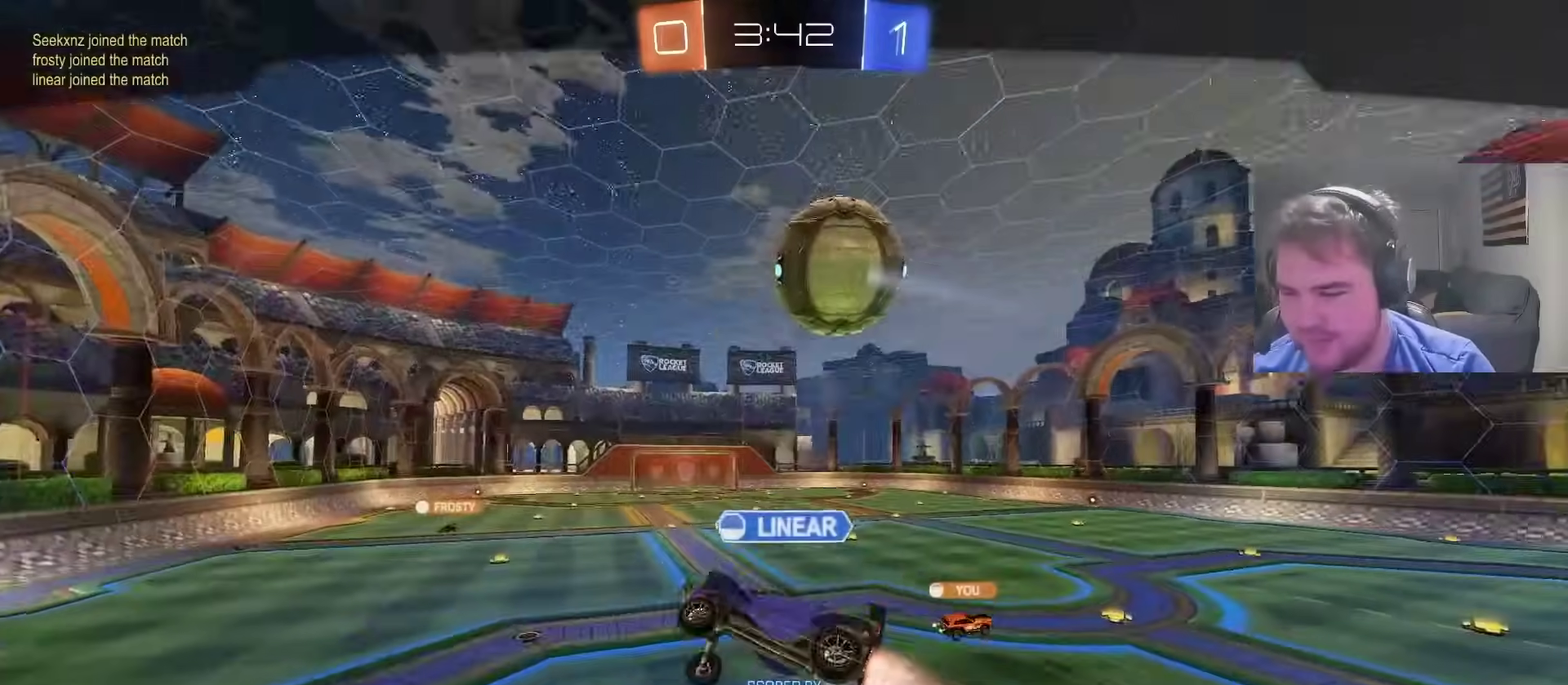
{"buttons": ["R2"], "left_stick": "center", "right_stick": "center", "events": [[117, "CROSS", "up"], [217, "R2", "up"], [233, "CROSS", "down"], [383, "CROSS", "up"], [483, "R2", "down"]]}
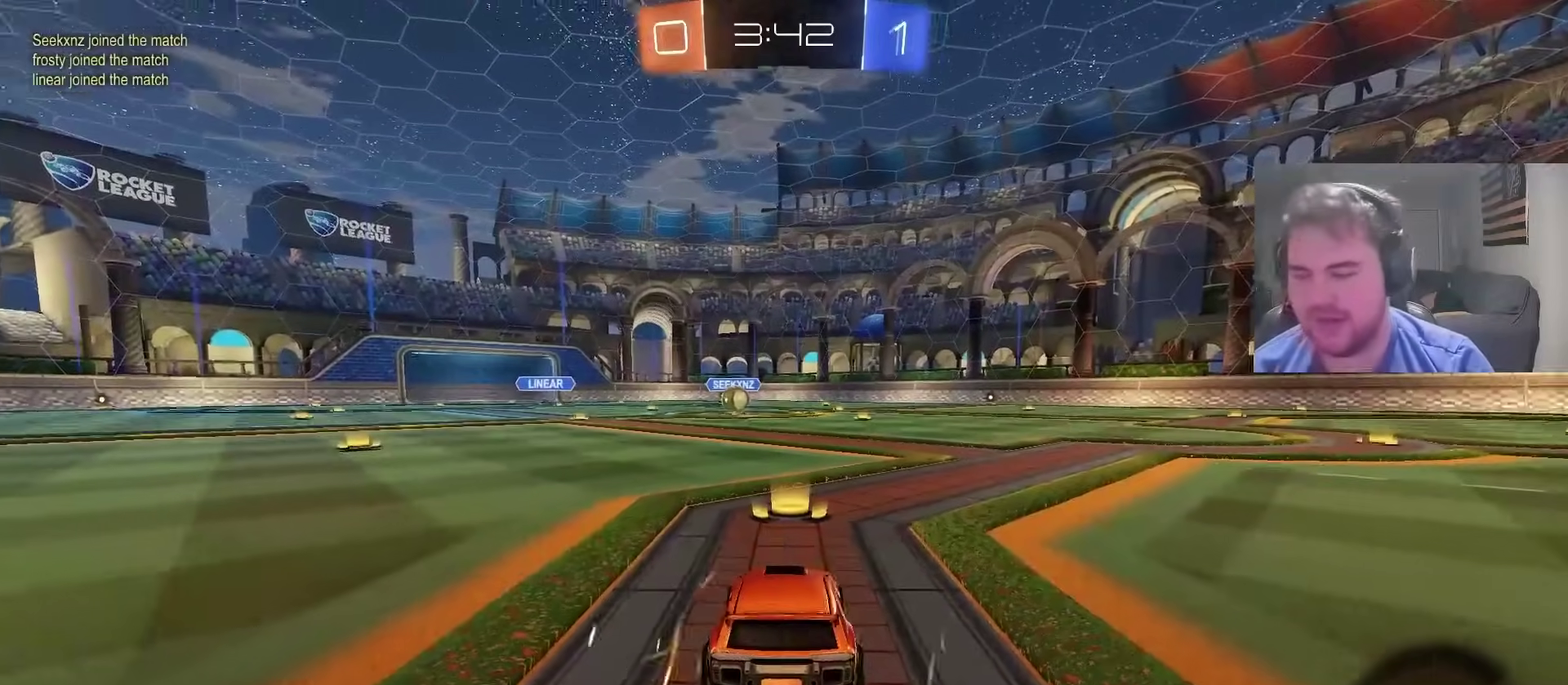
{"buttons": ["R3"], "left_stick": "center", "right_stick": "center", "events": [[17, "TRIANGLE", "down"], [133, "TRIANGLE", "up"], [317, "R2", "up"], [450, "R3", "down"]]}
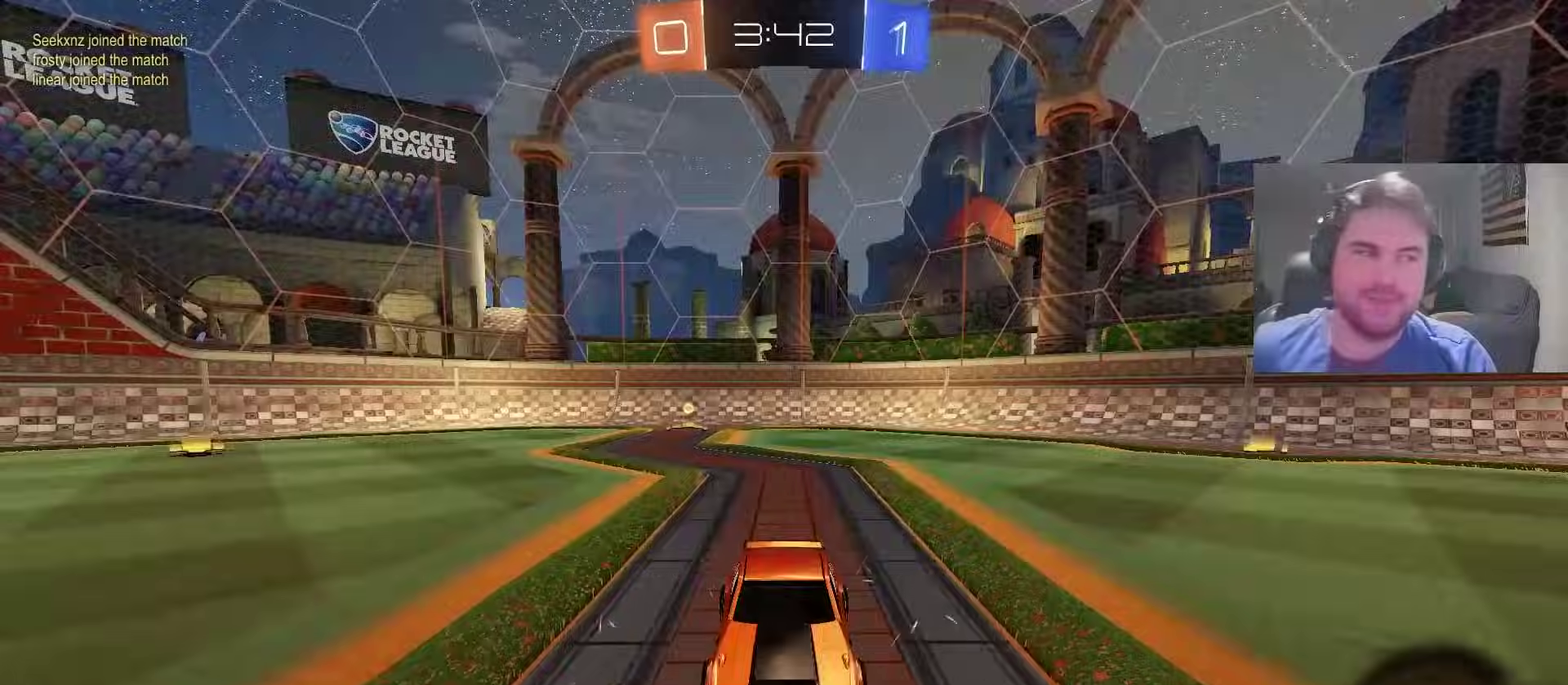
{"buttons": [], "left_stick": "center", "right_stick": "center"}
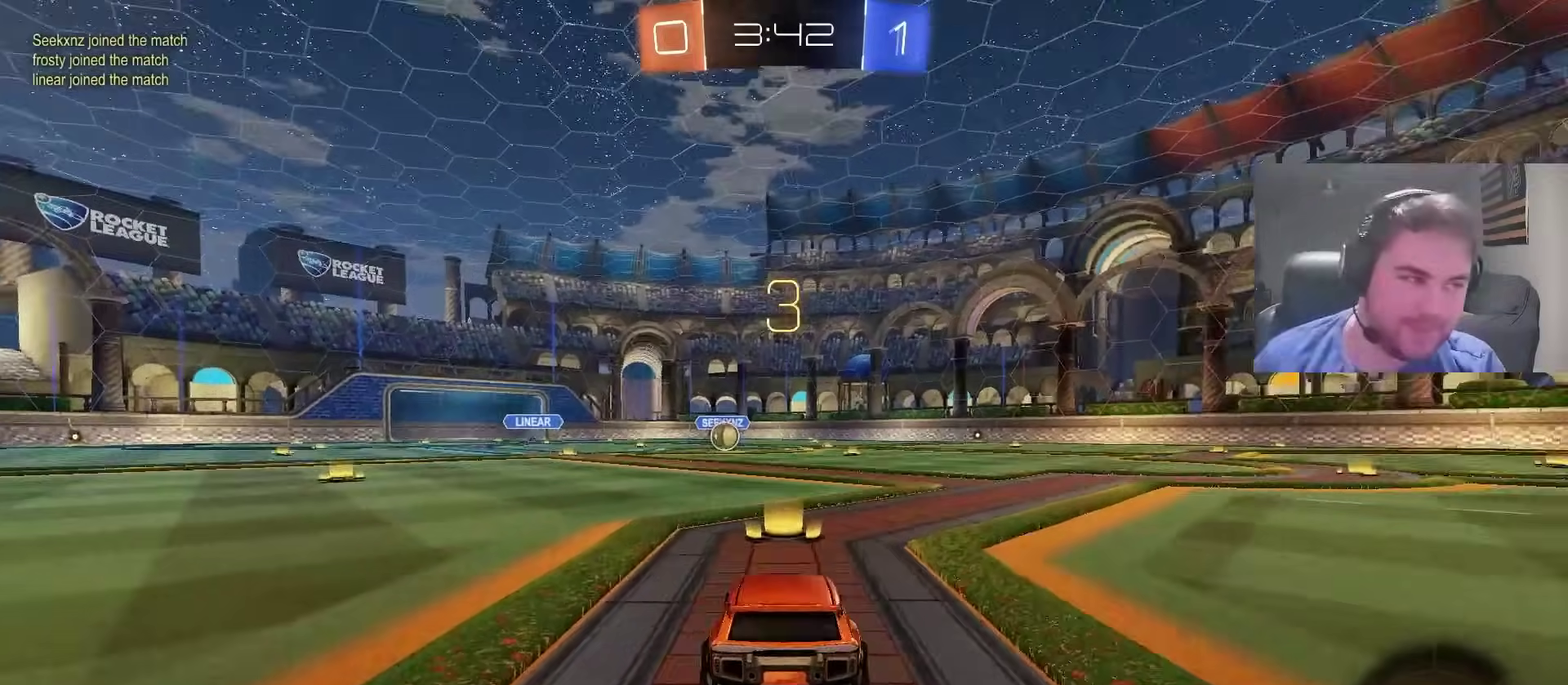
{"buttons": [], "left_stick": "center", "right_stick": "center", "events": [[283, "left_stick", "left"], [333, "left_stick", "up-left"], [500, "left_stick", "center"]]}
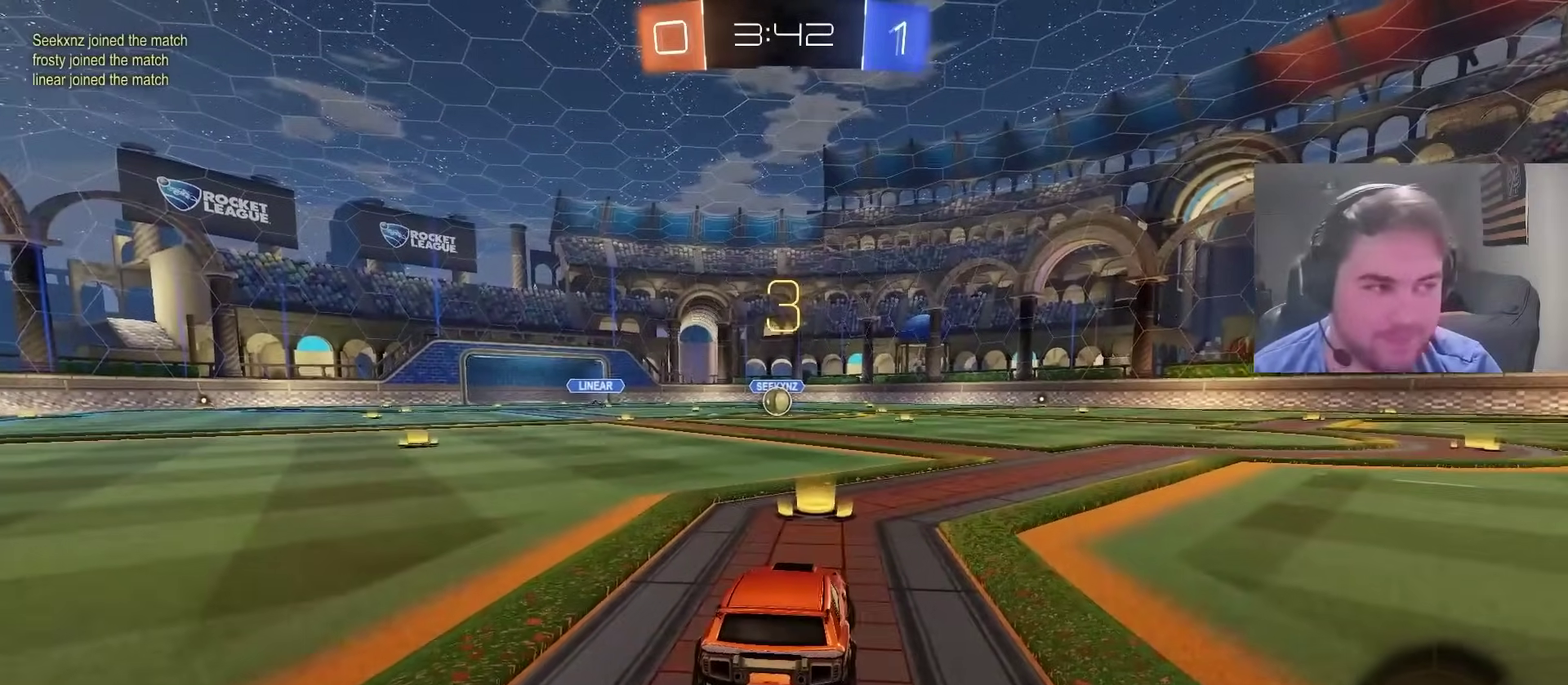
{"buttons": ["CIRCLE", "R2"], "left_stick": "center", "right_stick": "center", "events": [[167, "right_stick", "up-right"], [217, "left_stick", "left"], [217, "right_stick", "center"], [250, "R2", "down"], [317, "CIRCLE", "down"], [400, "left_stick", "center"]]}
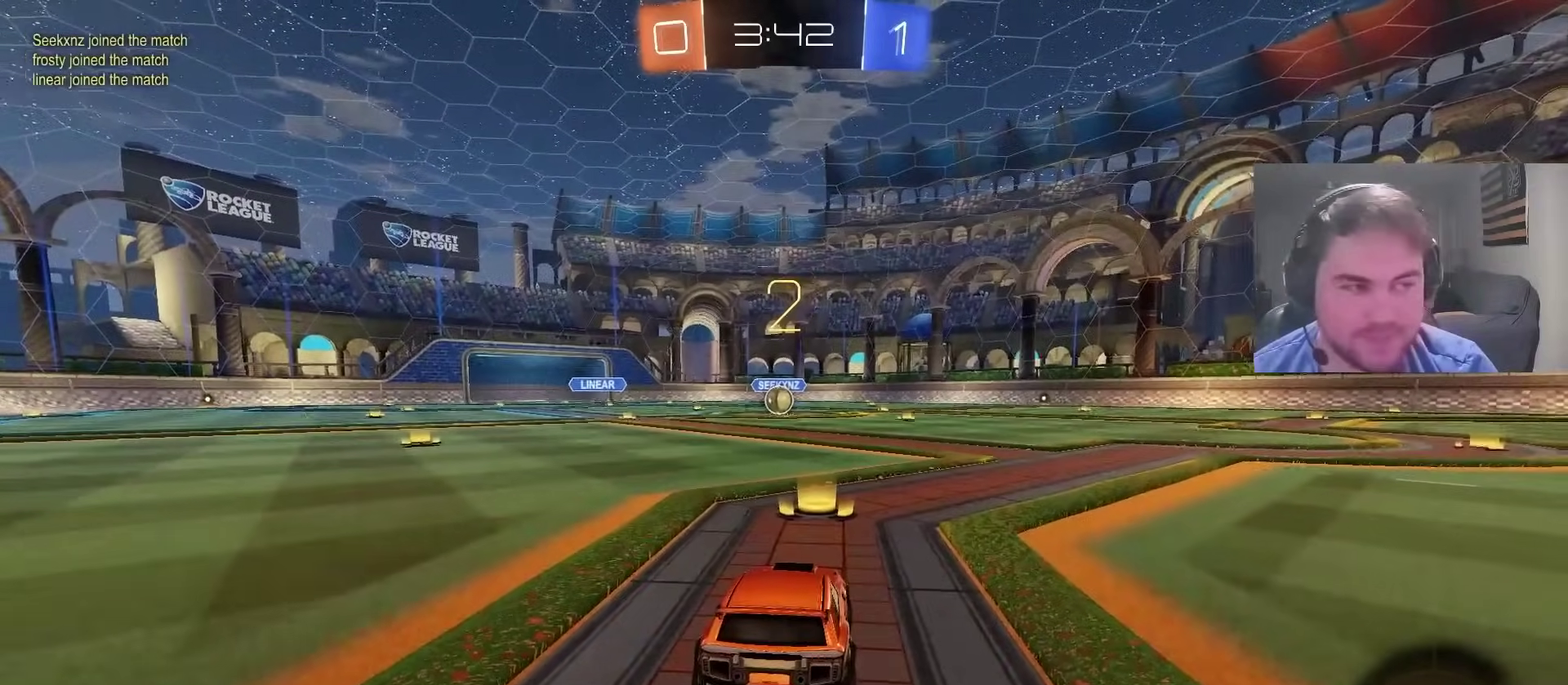
{"buttons": ["CIRCLE", "R2"], "left_stick": "center", "right_stick": "center", "events": [[83, "TRIANGLE", "down"], [167, "TRIANGLE", "up"], [267, "TRIANGLE", "down"], [300, "left_stick", "up-left"], [383, "TRIANGLE", "up"], [483, "left_stick", "center"]]}
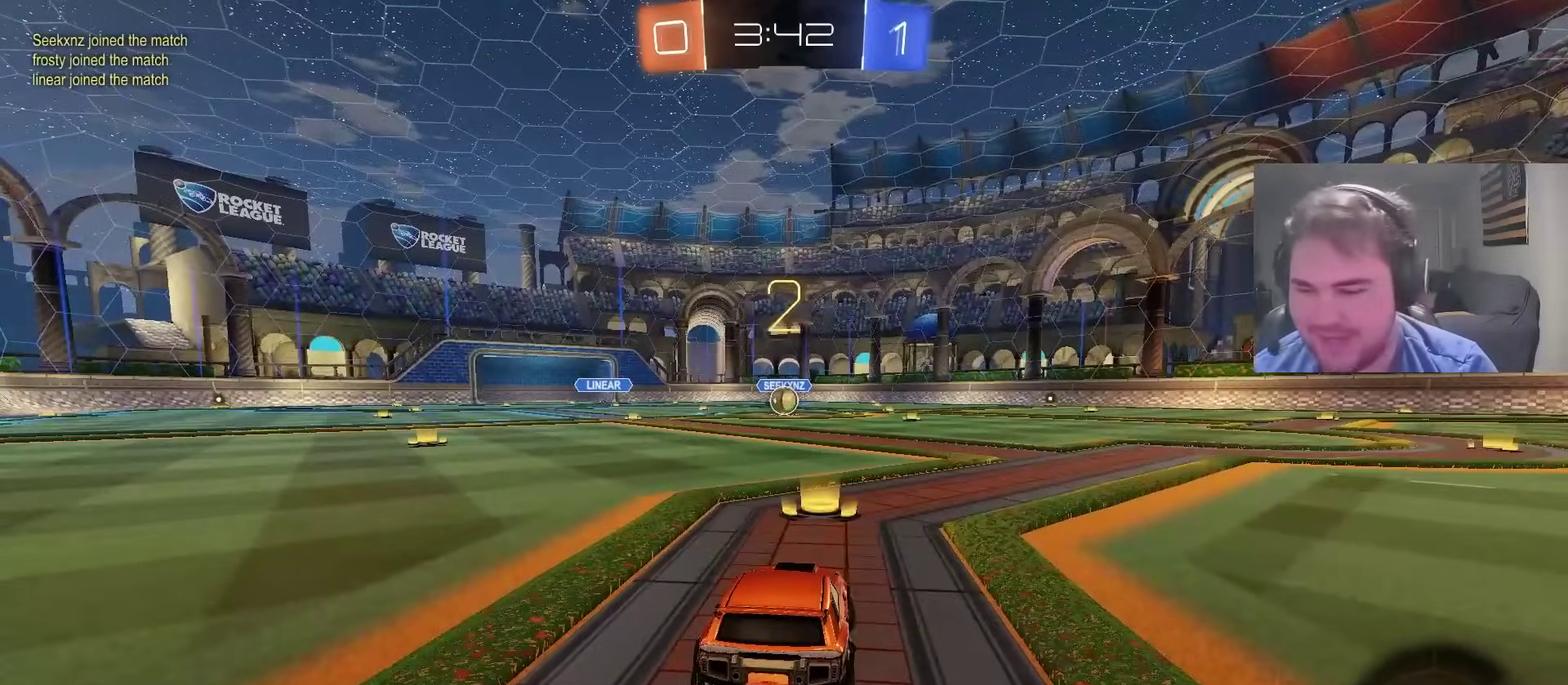
{"buttons": ["CIRCLE", "R2"], "left_stick": "center", "right_stick": "center", "events": [[100, "left_stick", "up-left"], [250, "left_stick", "center"]]}
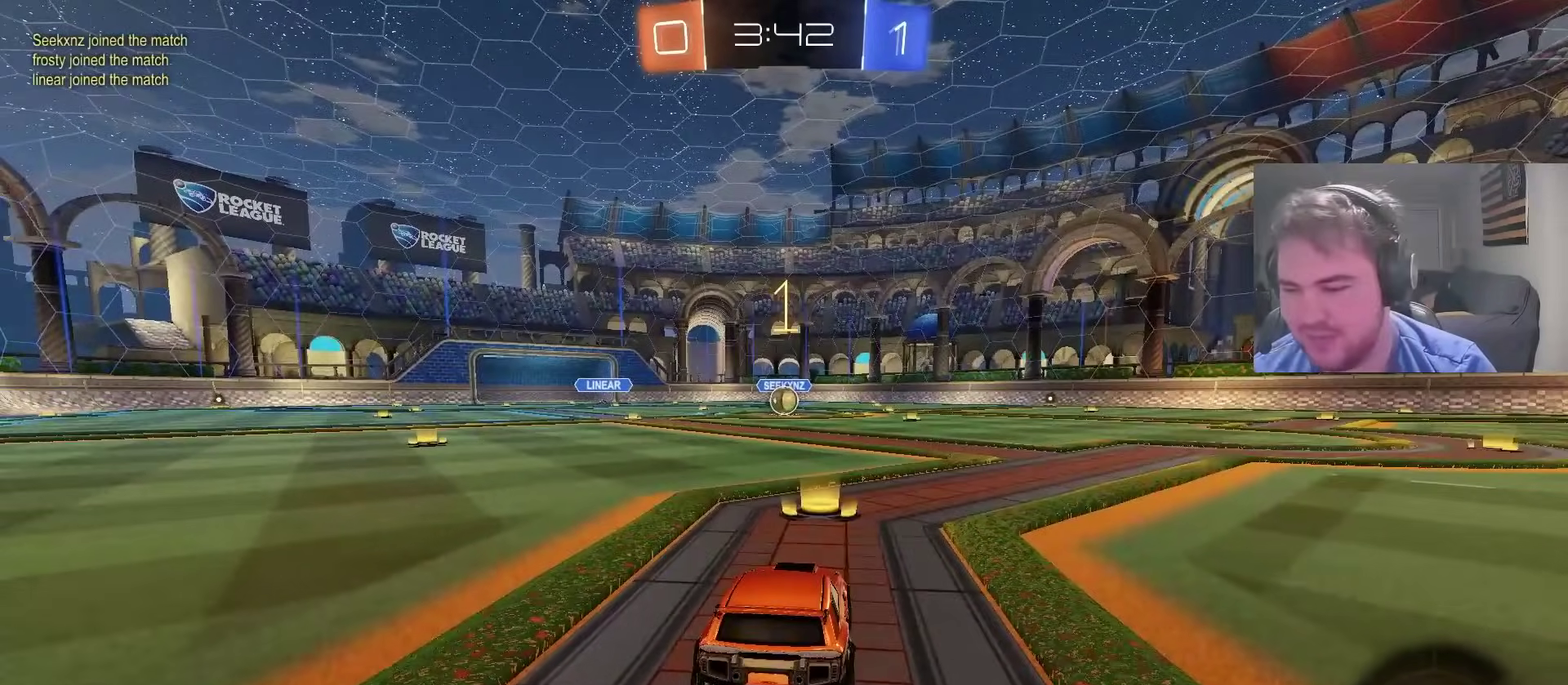
{"buttons": ["CIRCLE", "R2"], "left_stick": "center", "right_stick": "center", "events": [[83, "left_stick", "up-left"], [250, "left_stick", "center"]]}
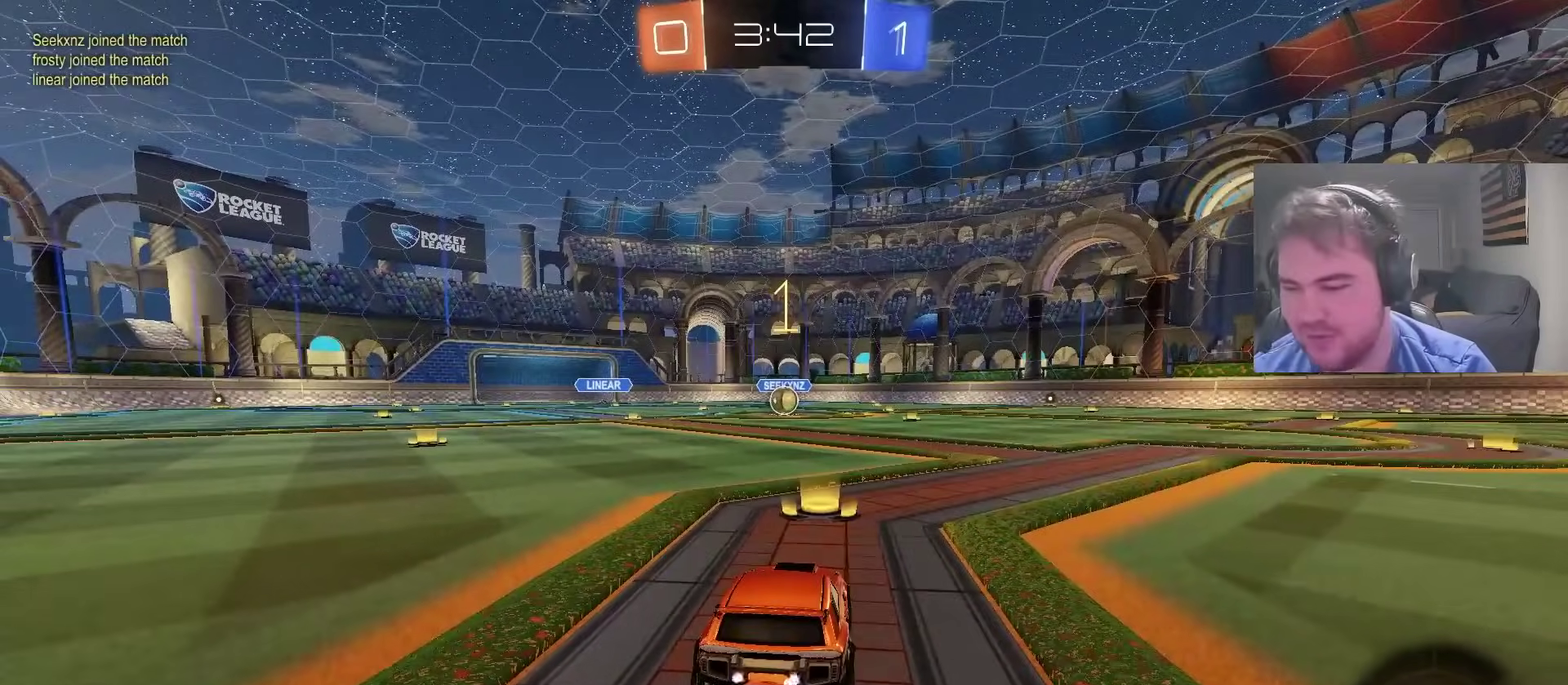
{"buttons": ["CIRCLE", "R2"], "left_stick": "up-left", "right_stick": "center", "events": [[350, "left_stick", "up-right"], [450, "CROSS", "down"], [483, "left_stick", "up-left"], [500, "CROSS", "up"]]}
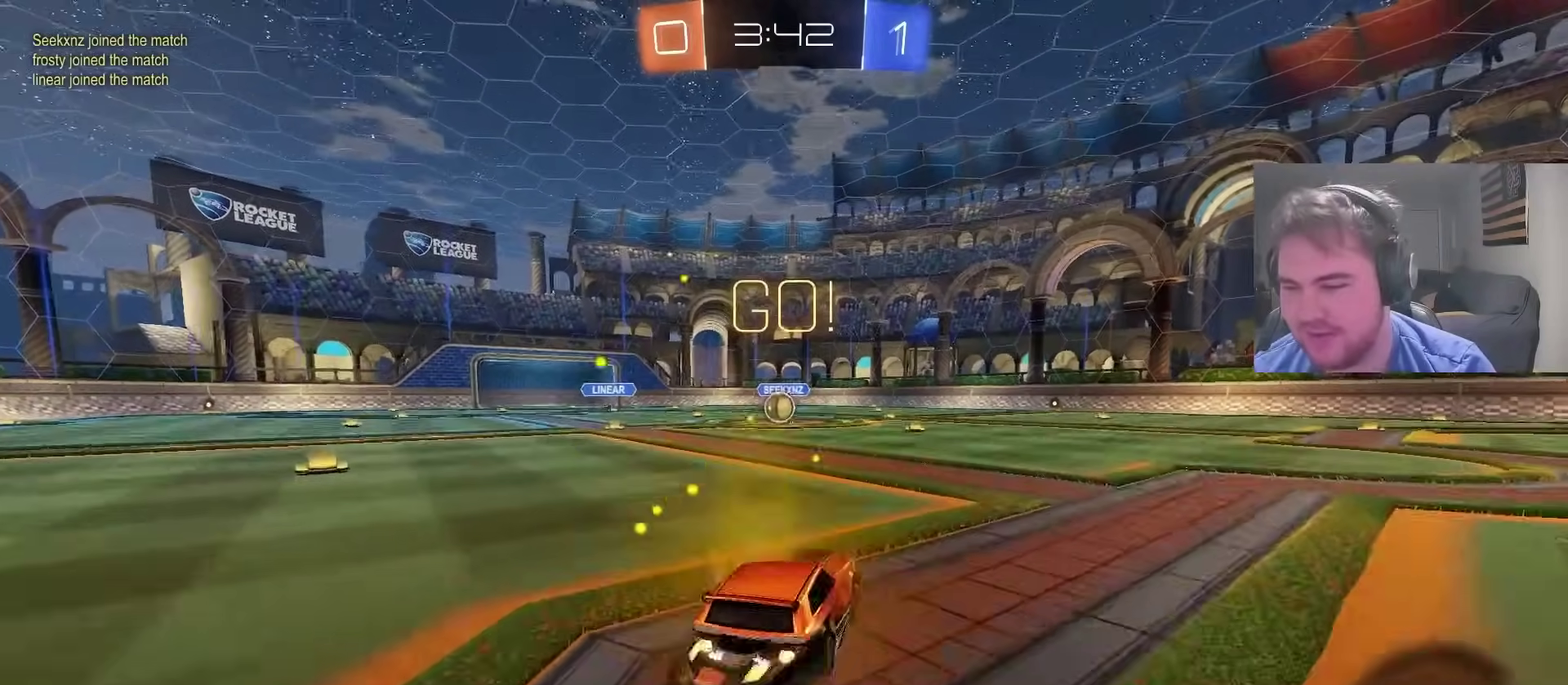
{"buttons": ["CIRCLE", "R2"], "left_stick": "down-left", "right_stick": "center", "events": [[33, "CROSS", "down"], [83, "TRIANGLE", "down"], [83, "left_stick", "down-left"], [100, "SQUARE", "down"], [133, "SQUARE", "up"], [167, "TRIANGLE", "up"], [200, "CROSS", "up"], [300, "TRIANGLE", "down"], [417, "TRIANGLE", "up"]]}
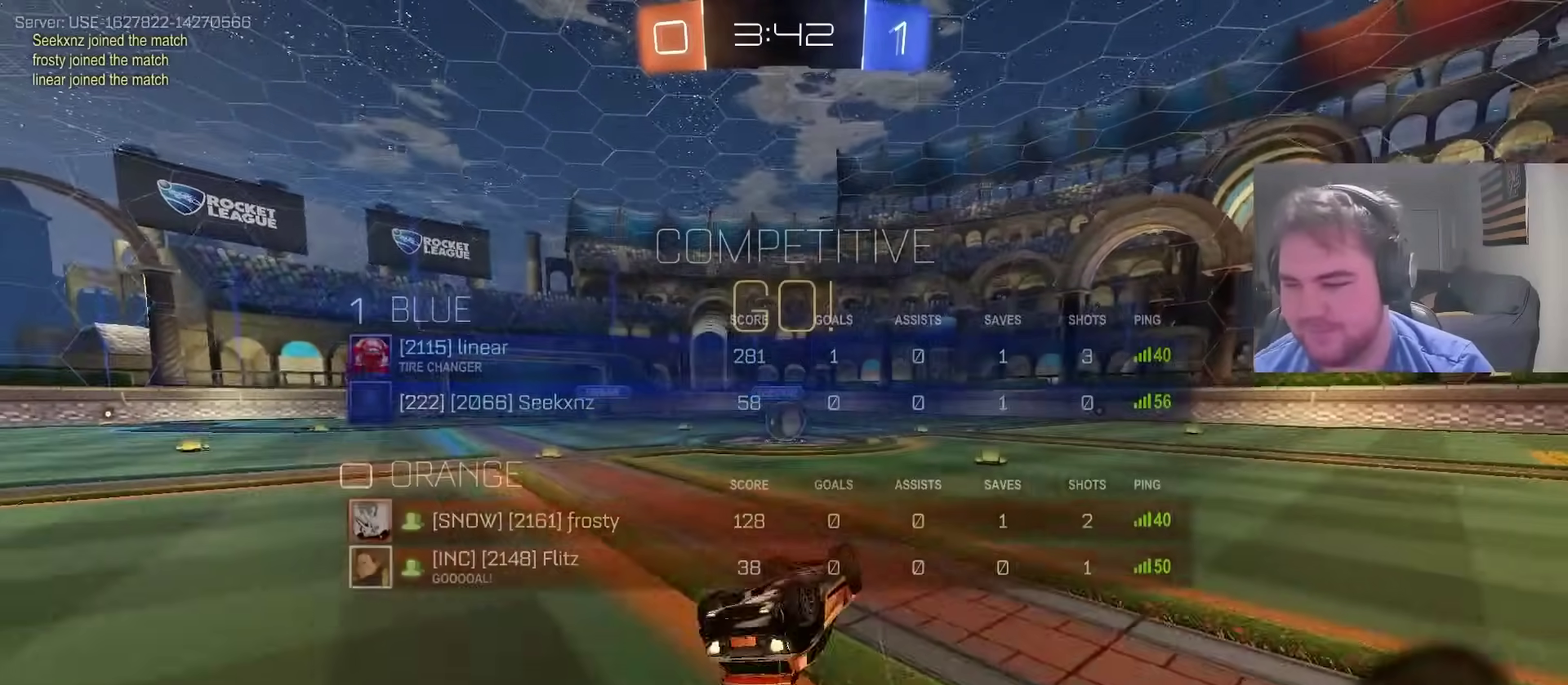
{"buttons": ["R2"], "left_stick": "center", "right_stick": "center", "events": [[317, "CIRCLE", "up"], [350, "left_stick", "center"]]}
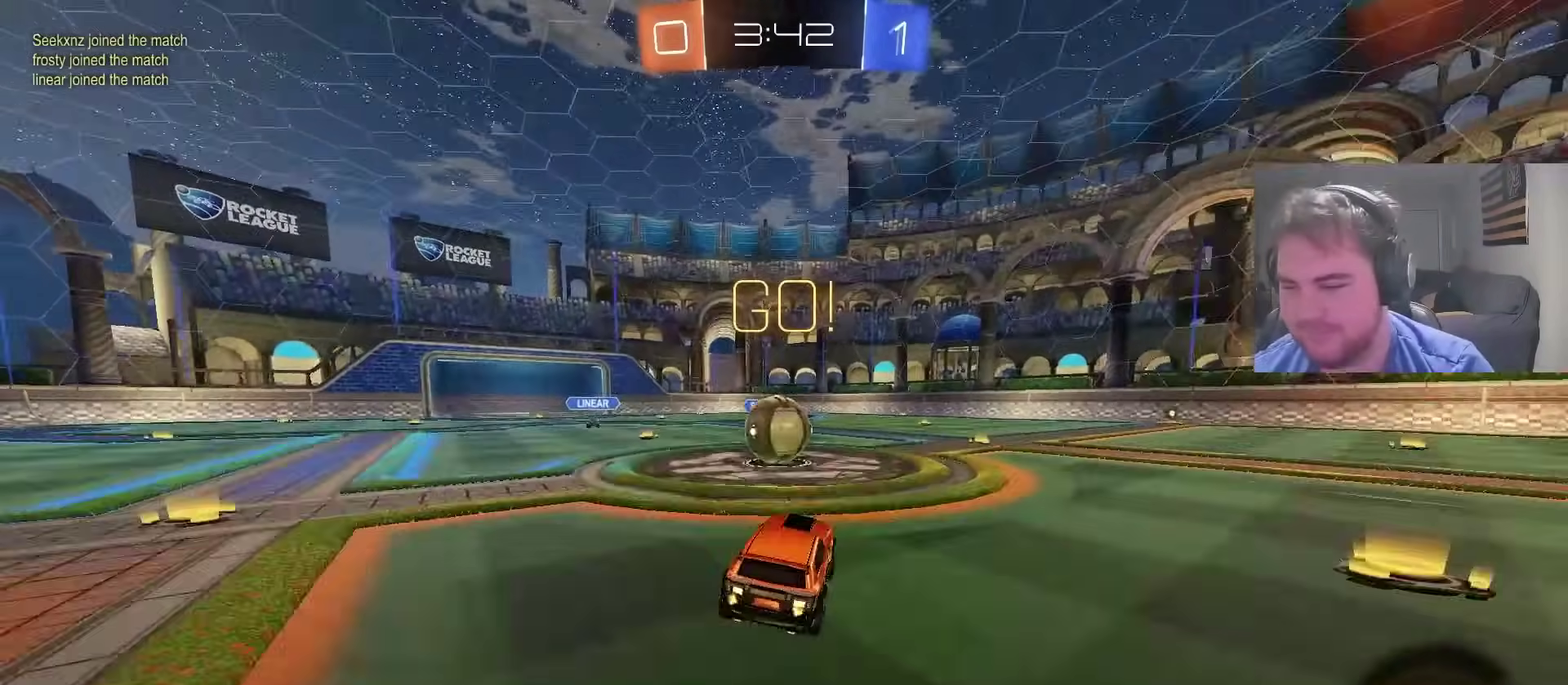
{"buttons": ["CROSS", "R2"], "left_stick": "down-left", "right_stick": "center", "events": [[117, "left_stick", "up-left"], [200, "CROSS", "down"], [300, "CROSS", "up"], [350, "CROSS", "down"], [450, "left_stick", "down-left"]]}
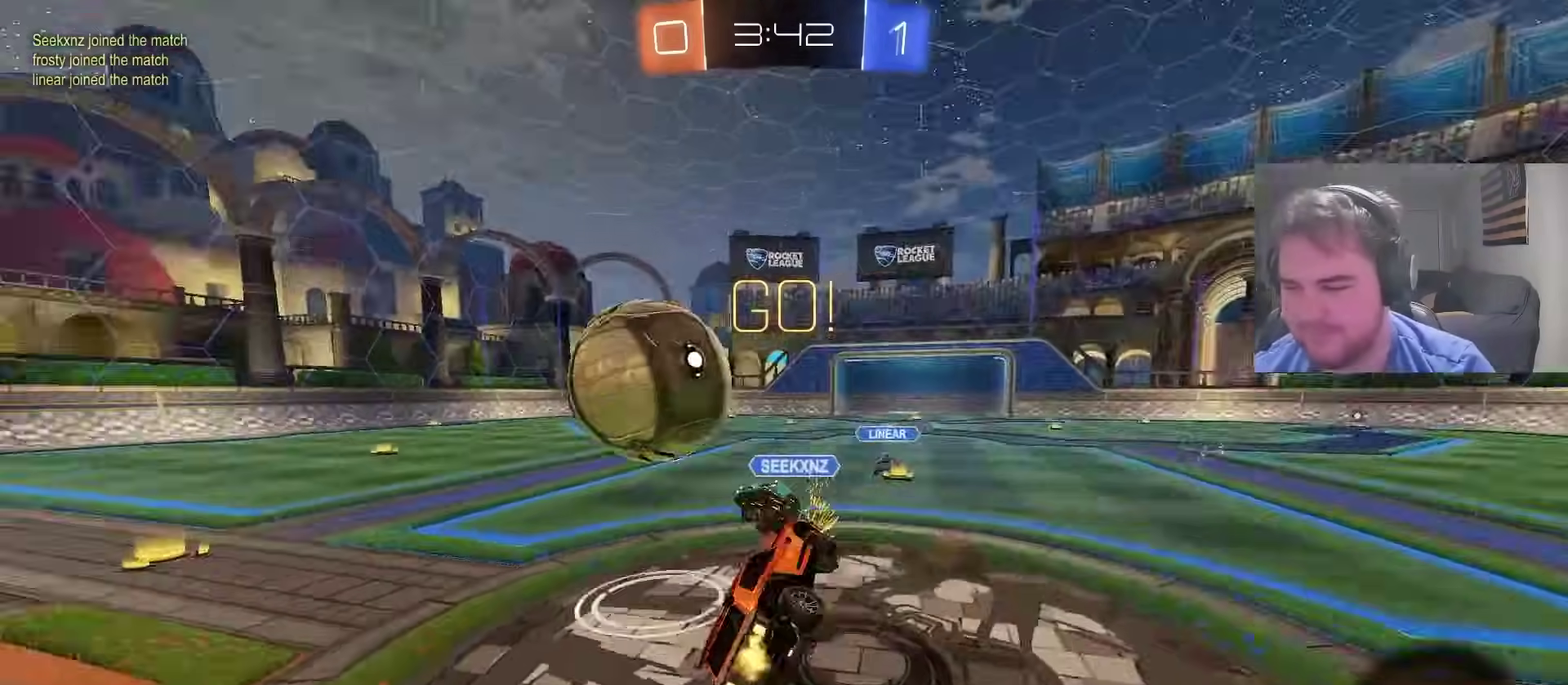
{"buttons": ["R2"], "left_stick": "down-left", "right_stick": "center", "events": [[17, "left_stick", "down"], [133, "left_stick", "center"], [250, "left_stick", "down-left"], [283, "CROSS", "up"]]}
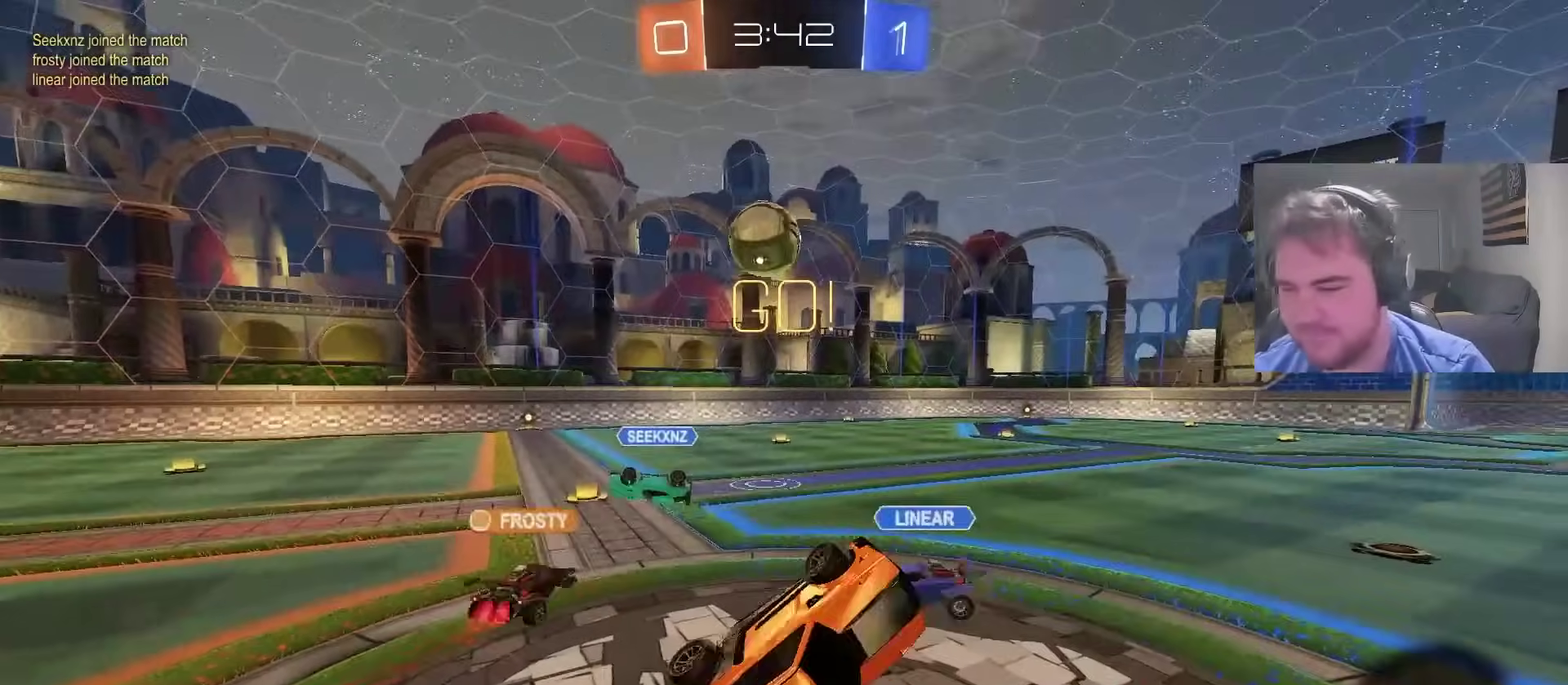
{"buttons": ["R2"], "left_stick": "up-right", "right_stick": "center", "events": [[83, "left_stick", "down-right"], [200, "left_stick", "right"], [367, "left_stick", "up-right"]]}
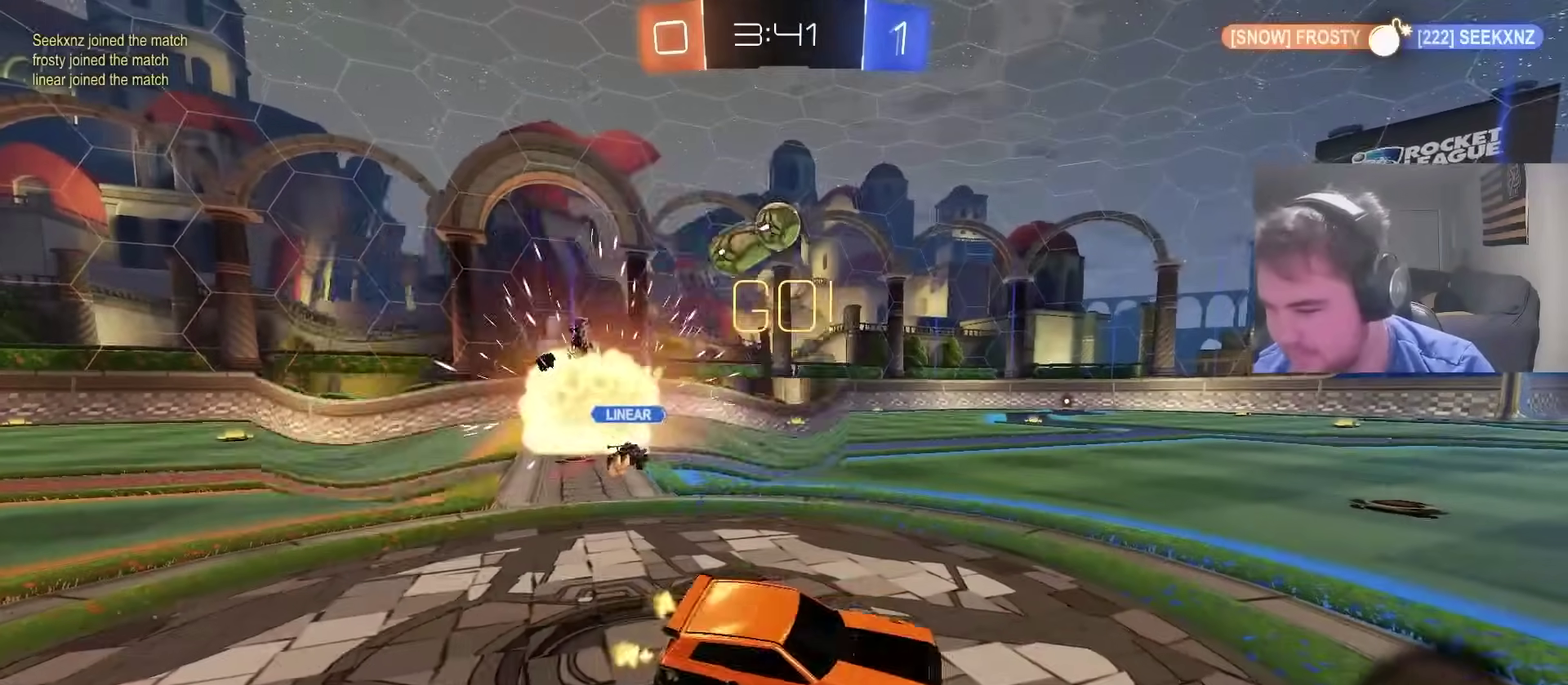
{"buttons": ["R2"], "left_stick": "up-right", "right_stick": "center", "events": []}